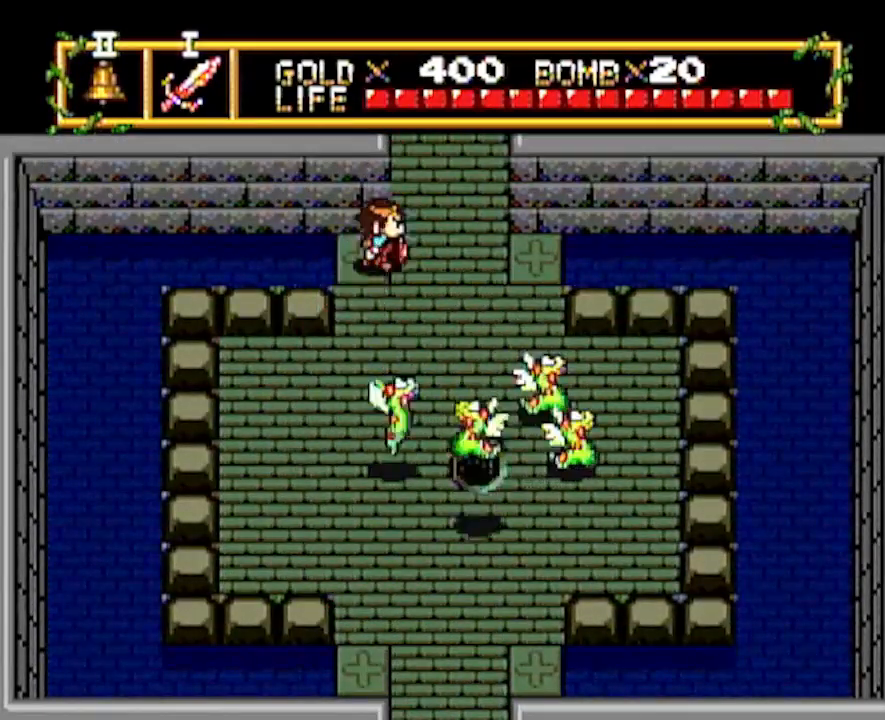
Gameplay with a controller; each line is a JSON object with the inputs held at the frame after it. "events" lists button and stick changes between this image and that frame as [ms after this image, input, new state], when the widget could be followed in between. Not read: L3 R3 other_buttons.
{"buttons": ["DPAD_UP"], "events": [[50, "DPAD_RIGHT", "up"], [50, "DPAD_UP", "down"]]}
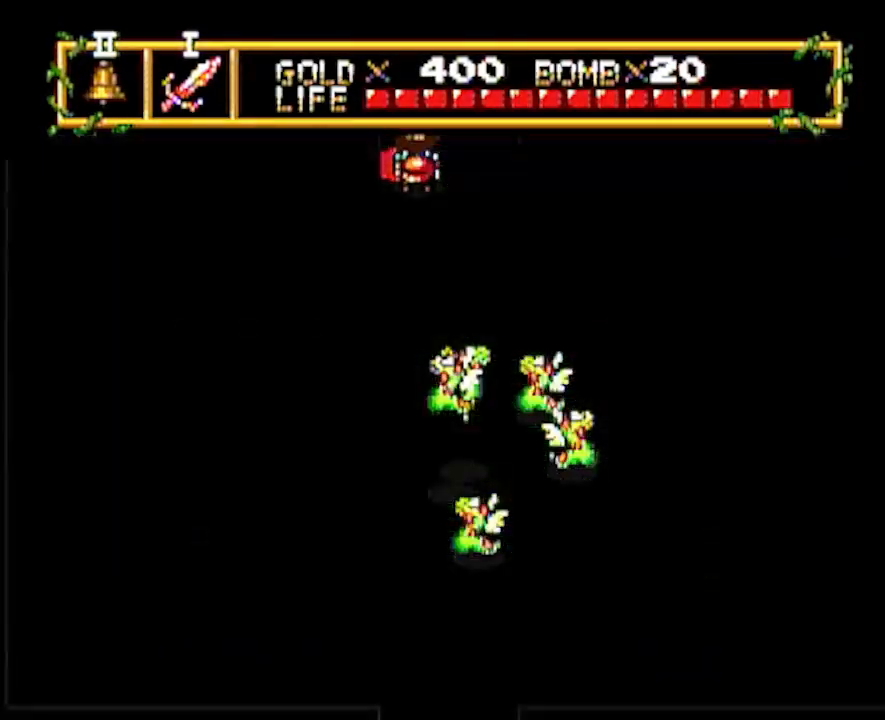
{"buttons": ["DPAD_UP"], "events": [[117, "DPAD_UP", "up"], [267, "DPAD_UP", "down"]]}
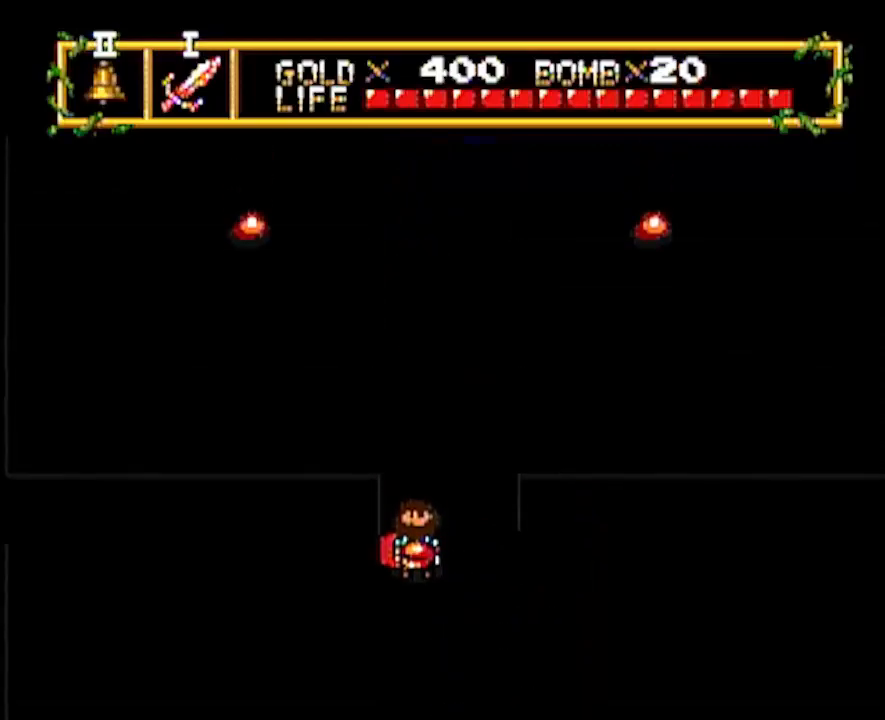
{"buttons": ["DPAD_UP"], "events": []}
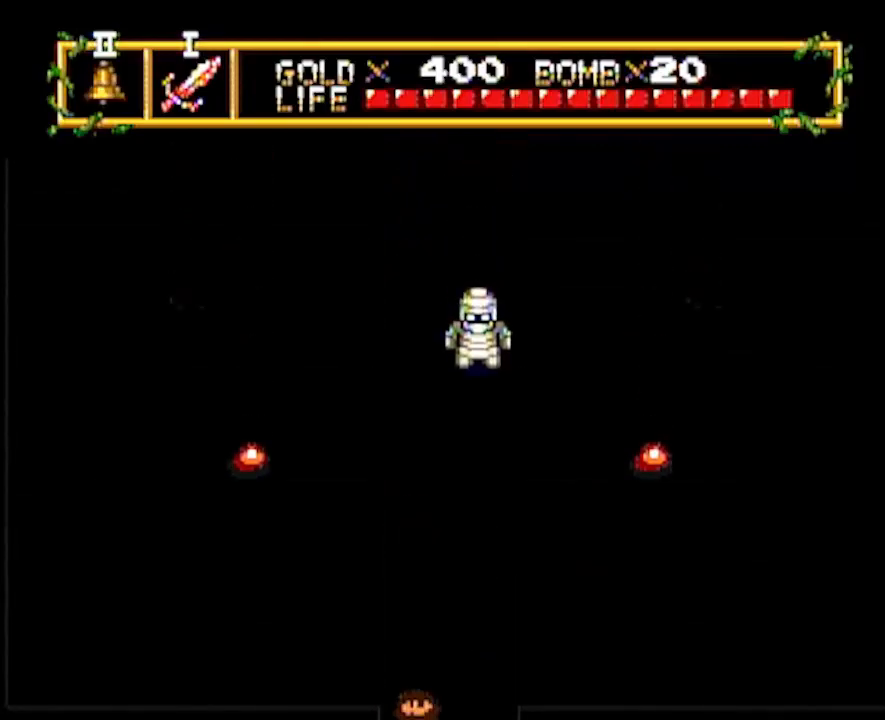
{"buttons": ["DPAD_UP"], "events": []}
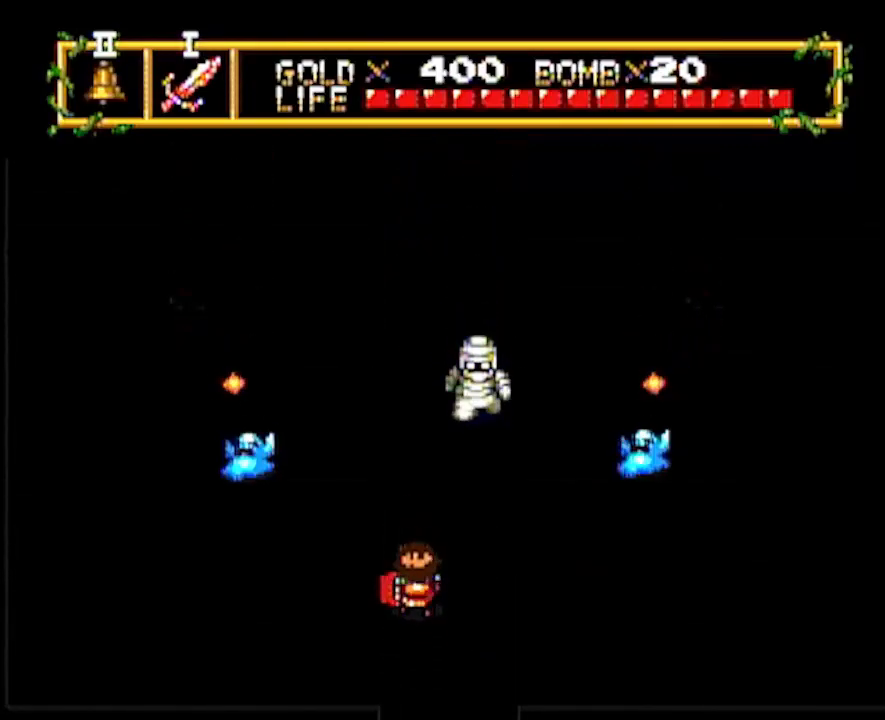
{"buttons": ["DPAD_UP"], "events": [[83, "DPAD_LEFT", "down"], [83, "DPAD_UP", "up"], [250, "DPAD_LEFT", "up"], [250, "DPAD_UP", "down"]]}
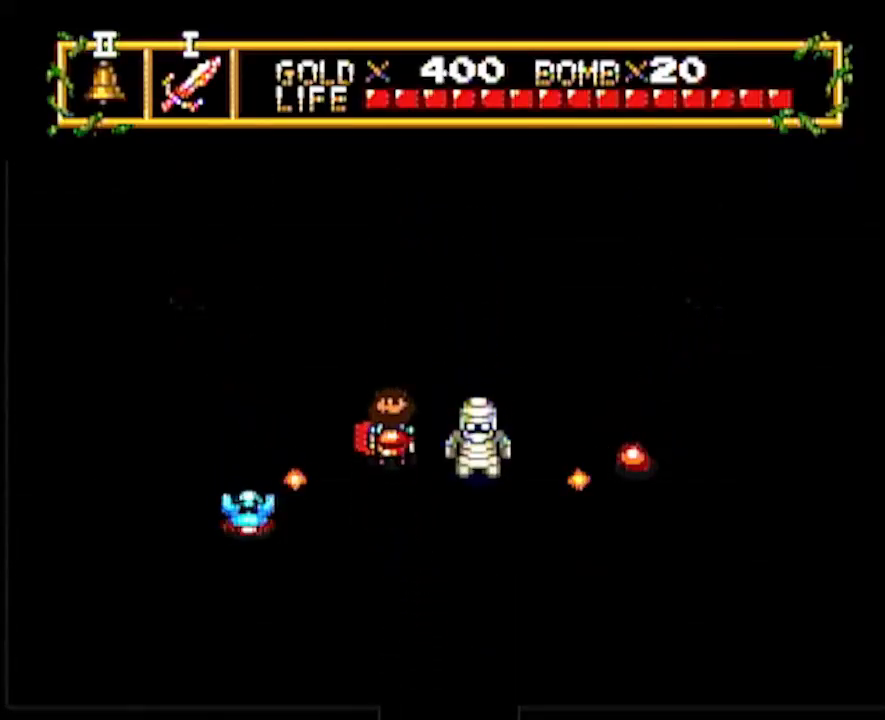
{"buttons": [], "events": [[33, "START", "down"], [183, "DPAD_UP", "up"], [183, "START", "up"]]}
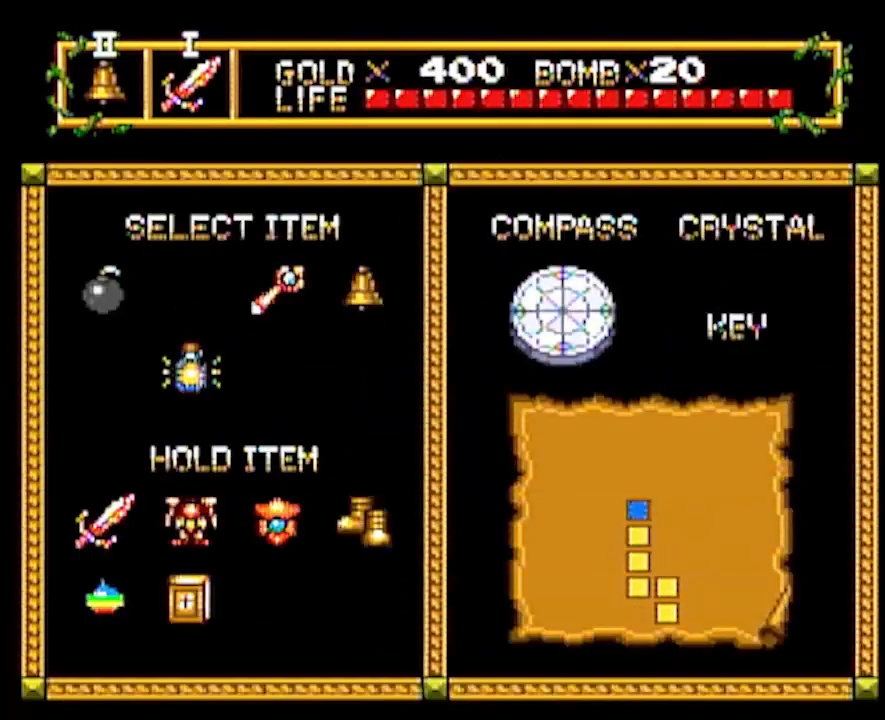
{"buttons": [], "events": [[400, "DPAD_LEFT", "down"], [467, "DPAD_LEFT", "up"]]}
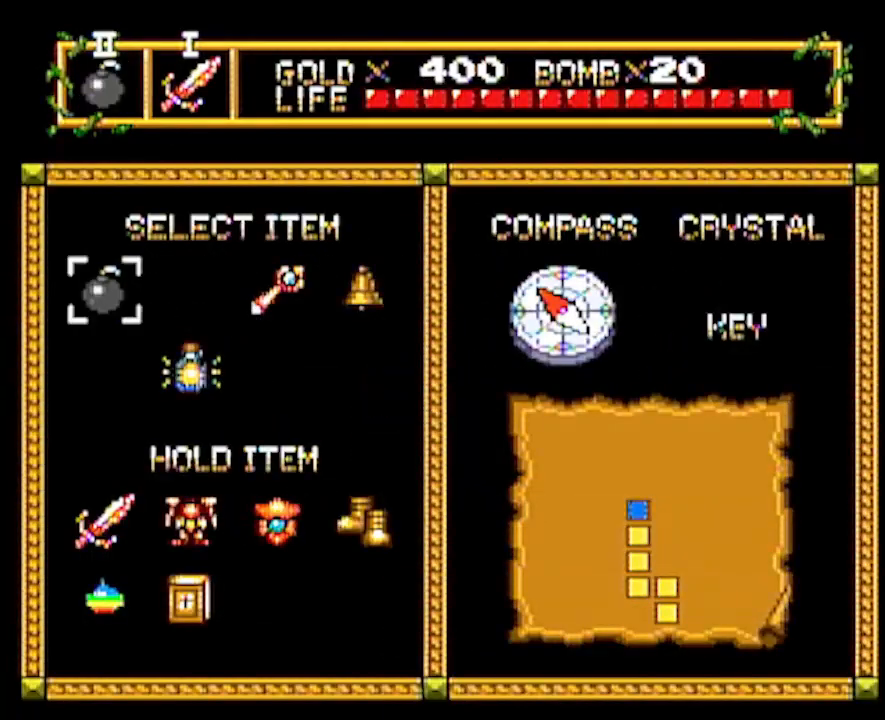
{"buttons": ["DPAD_UP"], "events": [[17, "START", "down"], [33, "DPAD_UP", "down"], [33, "START", "up"]]}
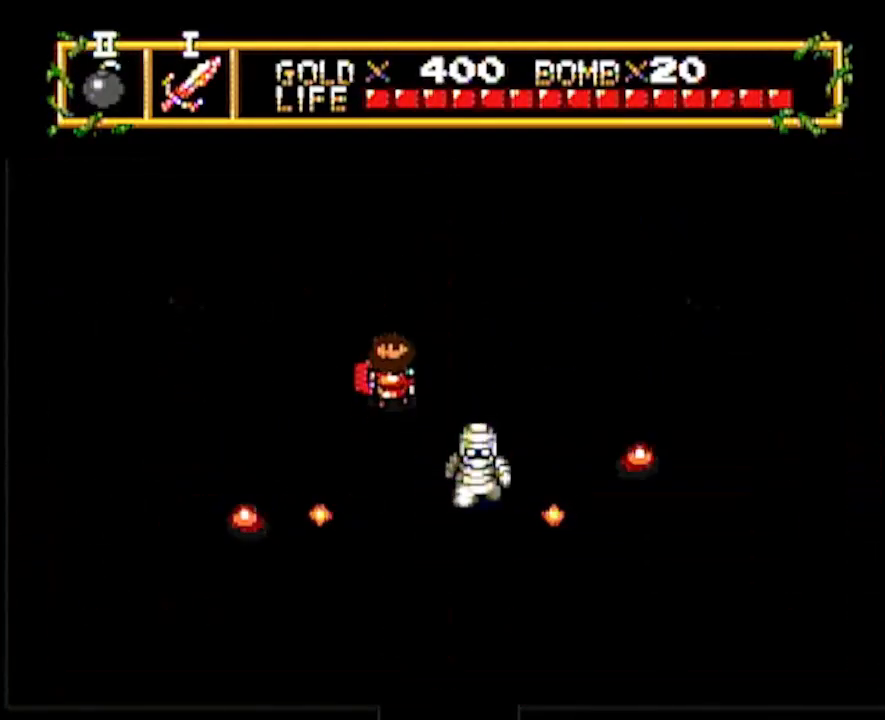
{"buttons": ["DPAD_UP"], "events": []}
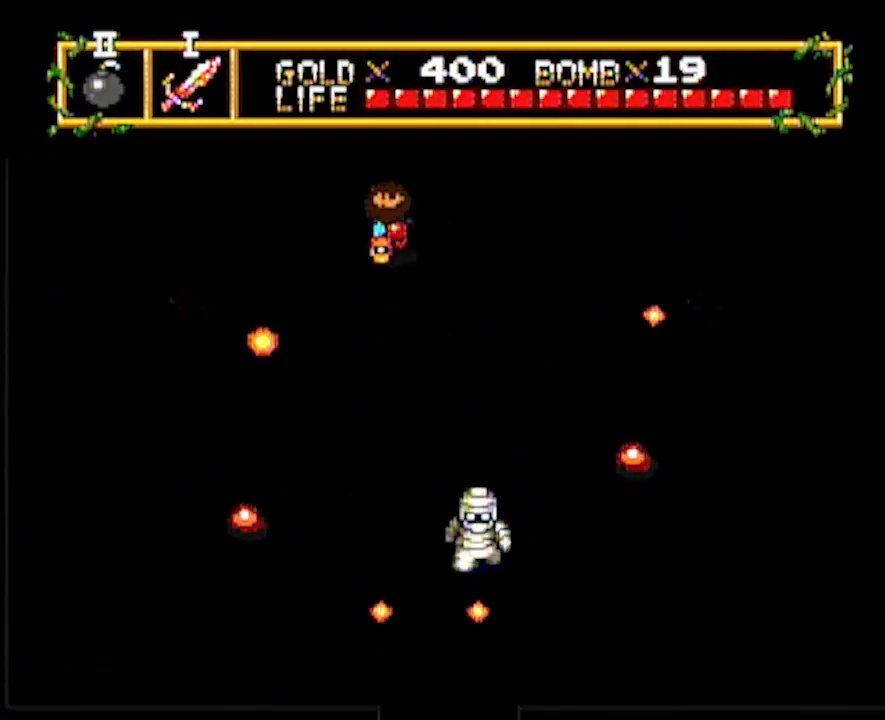
{"buttons": ["DPAD_UP"], "events": [[283, "DPAD_RIGHT", "down"], [283, "DPAD_UP", "up"], [333, "DPAD_UP", "down"], [350, "DPAD_RIGHT", "up"]]}
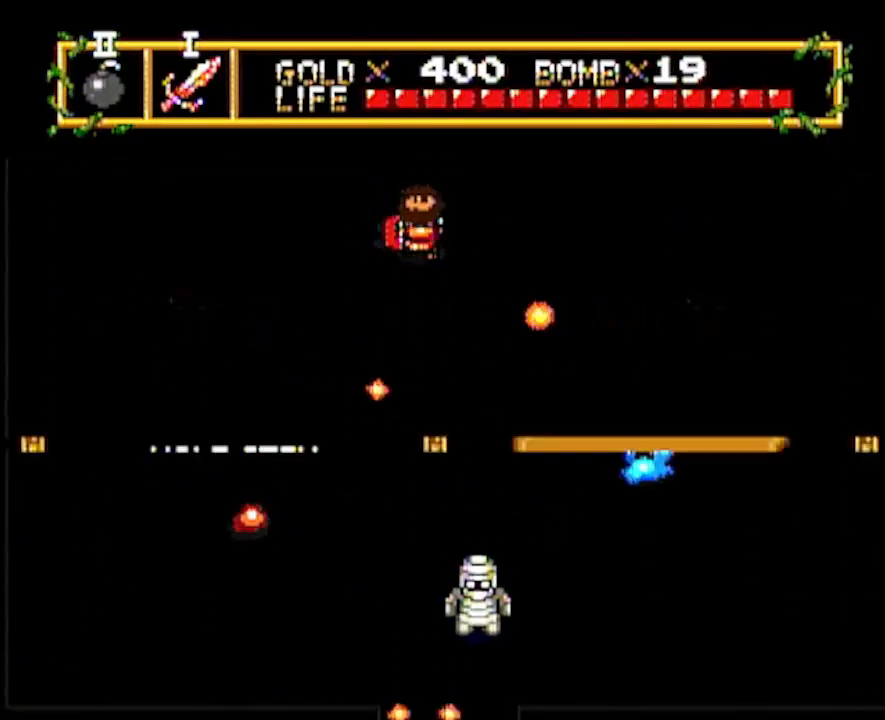
{"buttons": [], "events": [[67, "DPAD_UP", "up"], [67, "START", "down"], [167, "START", "up"]]}
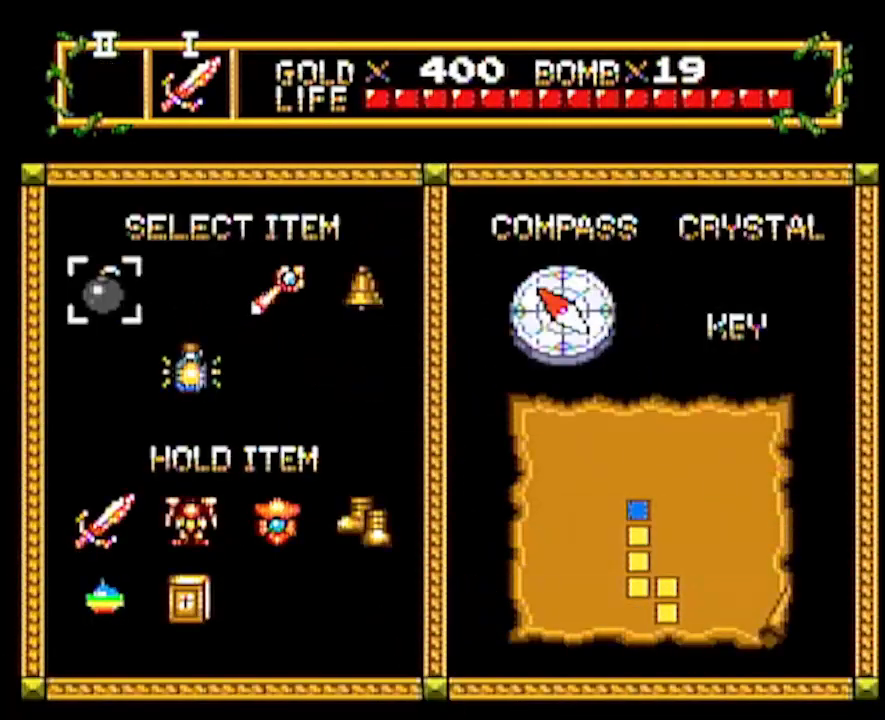
{"buttons": ["DPAD_UP"], "events": [[17, "DPAD_RIGHT", "down"], [83, "DPAD_RIGHT", "up"], [133, "DPAD_RIGHT", "down"], [200, "DPAD_RIGHT", "up"], [200, "START", "down"], [350, "DPAD_UP", "down"], [350, "START", "up"]]}
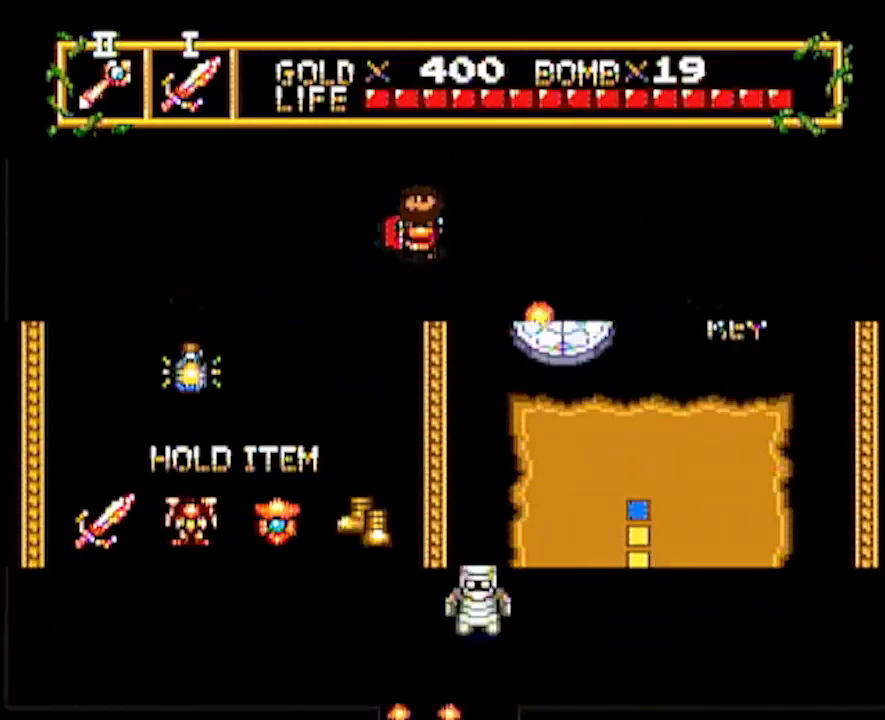
{"buttons": ["DPAD_UP"], "events": []}
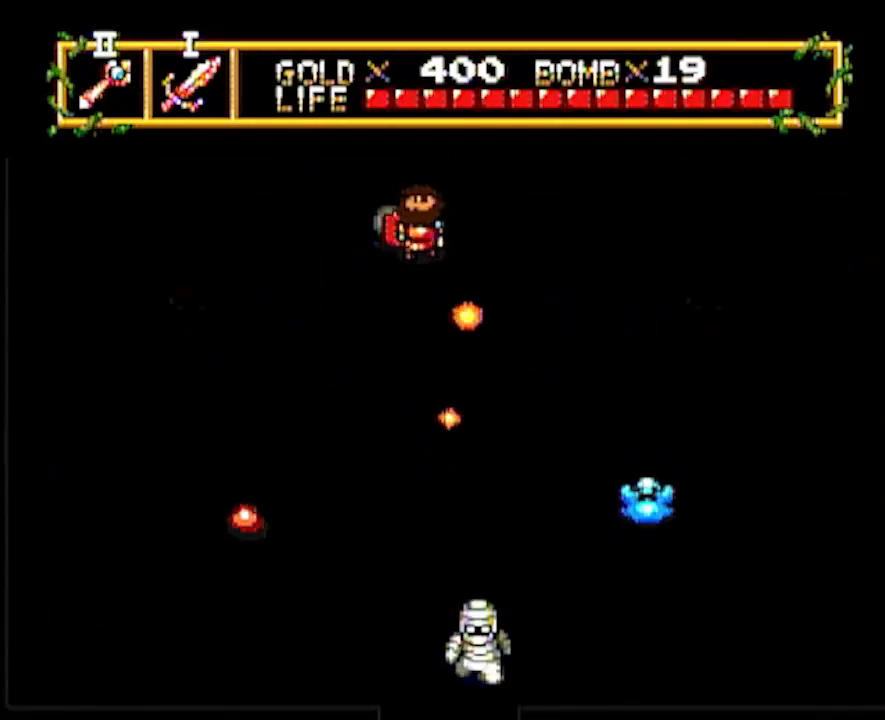
{"buttons": ["DPAD_UP"], "events": []}
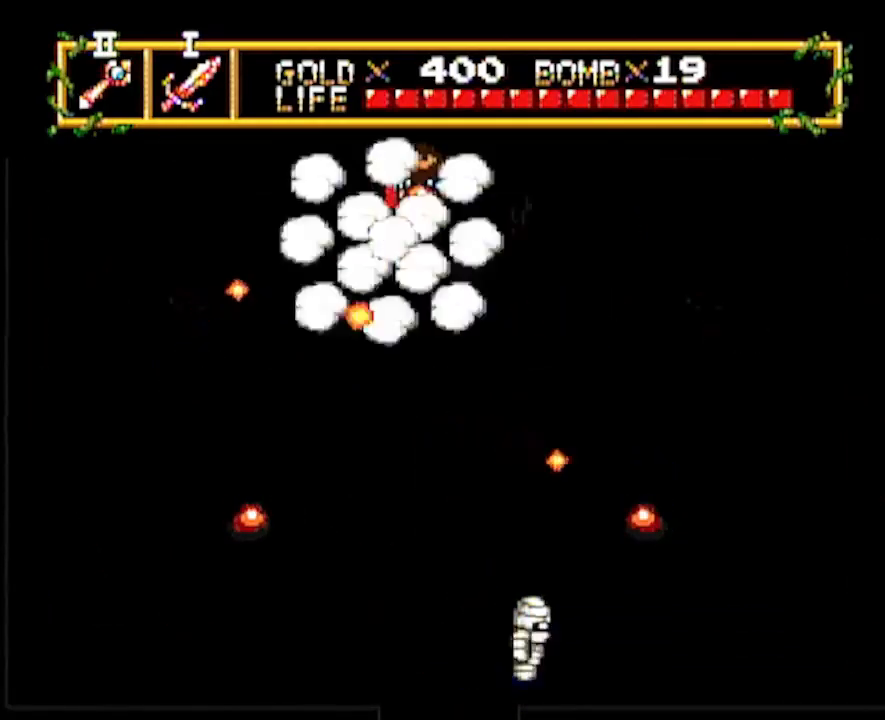
{"buttons": ["DPAD_UP"], "events": []}
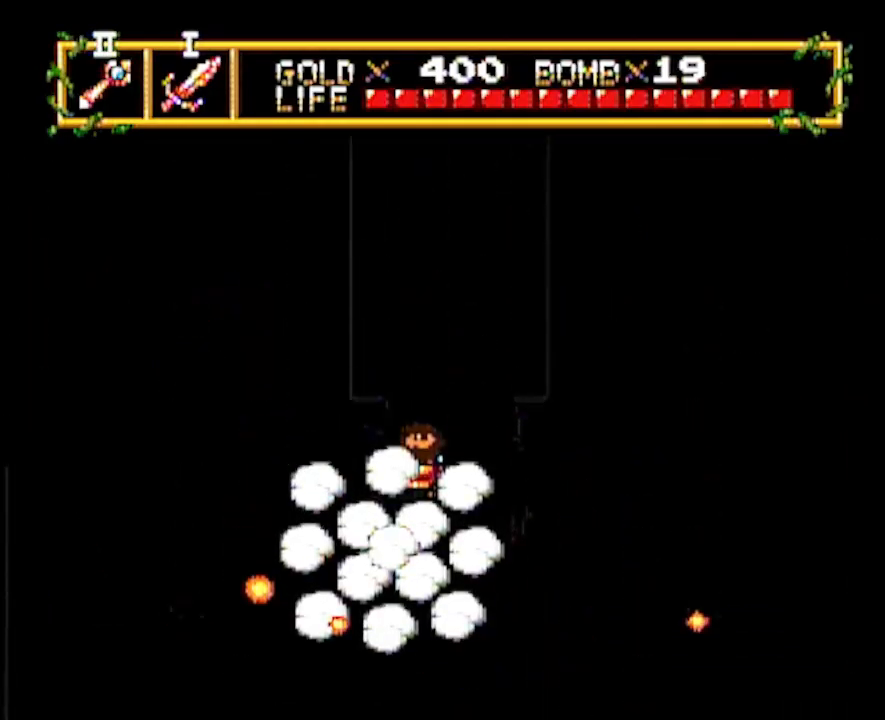
{"buttons": ["DPAD_UP"], "events": []}
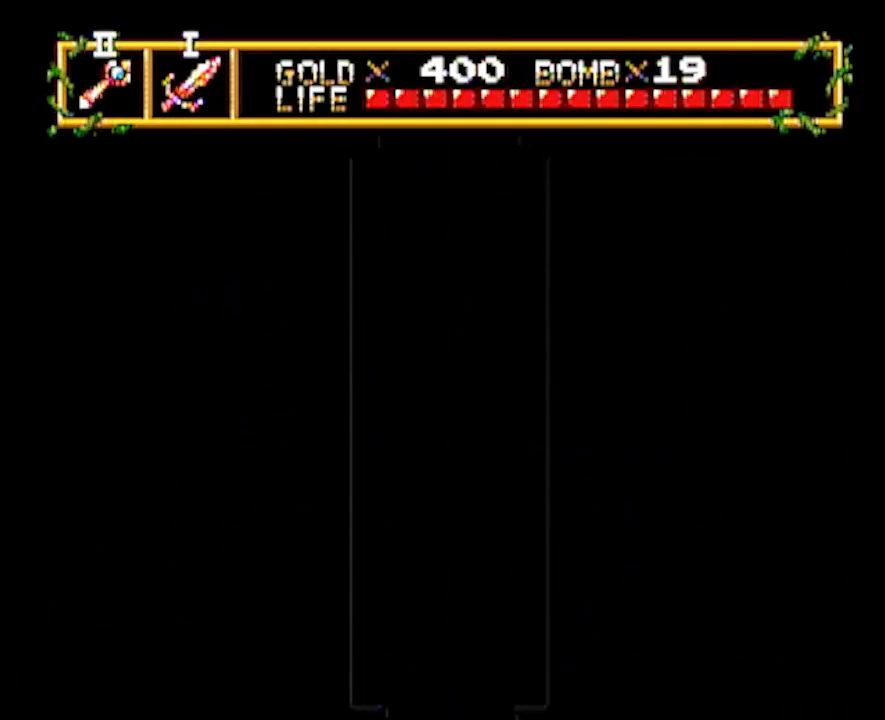
{"buttons": ["DPAD_UP"], "events": []}
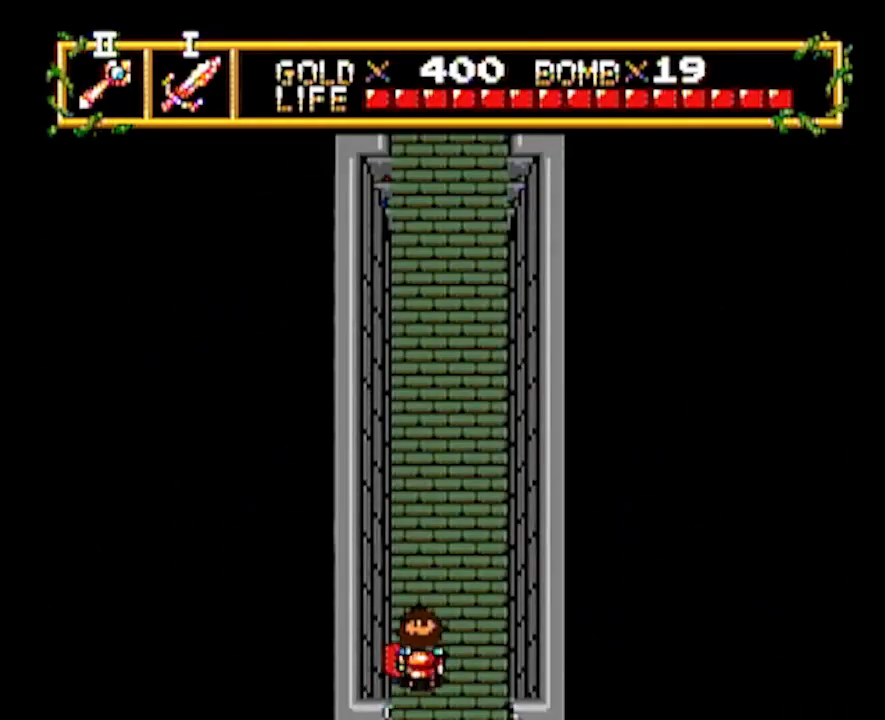
{"buttons": ["DPAD_UP"], "events": []}
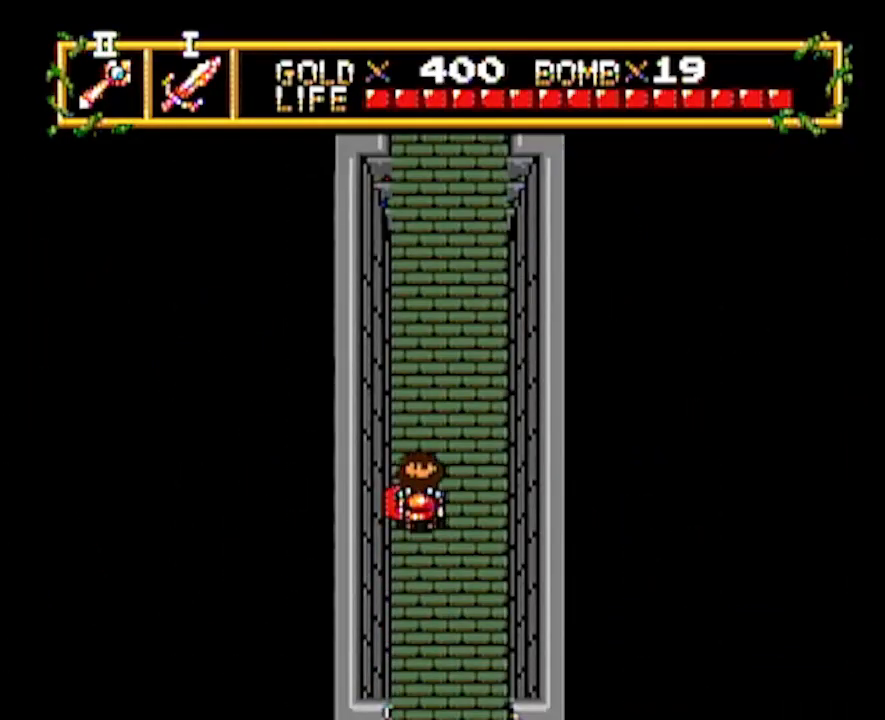
{"buttons": ["DPAD_UP"], "events": [[317, "DPAD_RIGHT", "down"], [317, "DPAD_UP", "up"], [383, "DPAD_UP", "down"], [450, "DPAD_RIGHT", "up"]]}
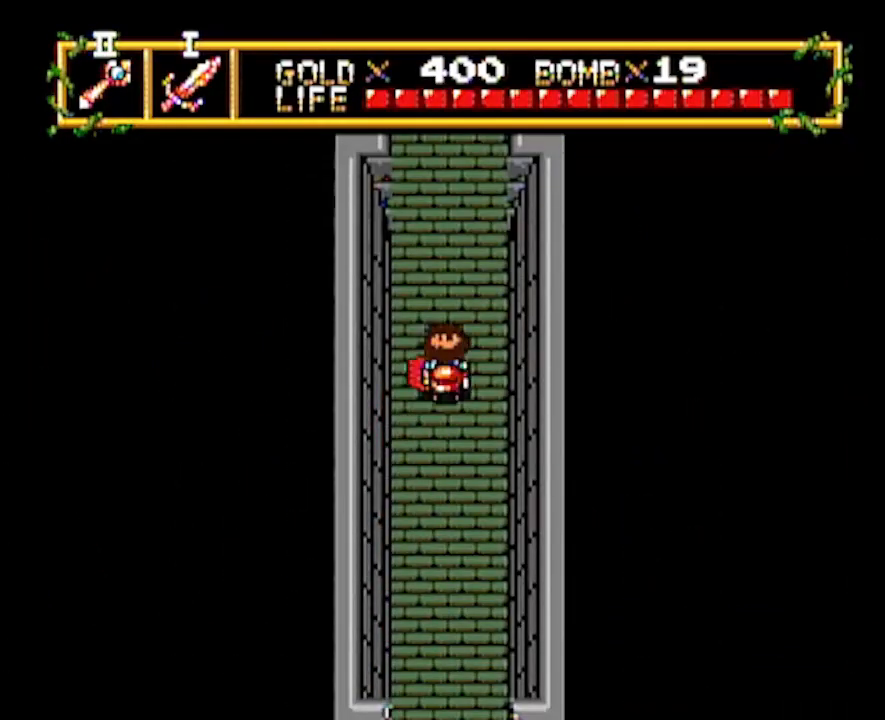
{"buttons": ["DPAD_UP"], "events": []}
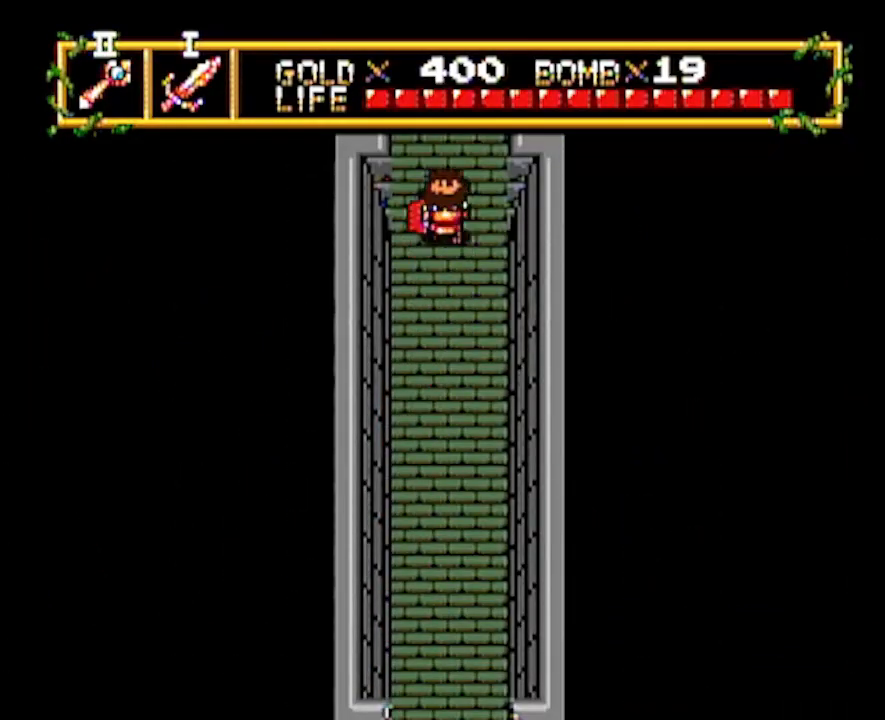
{"buttons": ["DPAD_UP"], "events": []}
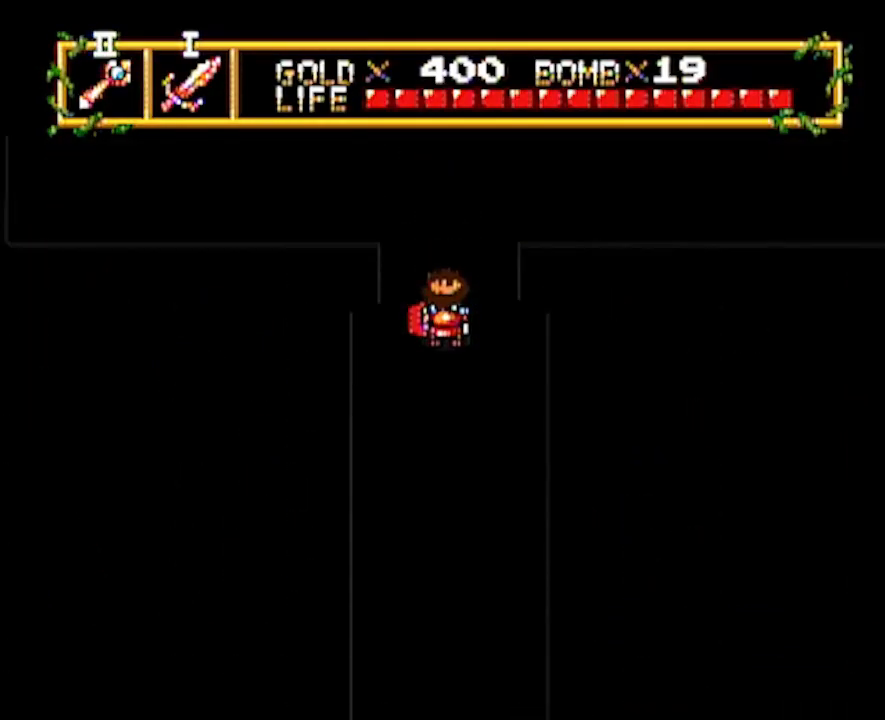
{"buttons": ["DPAD_UP"], "events": []}
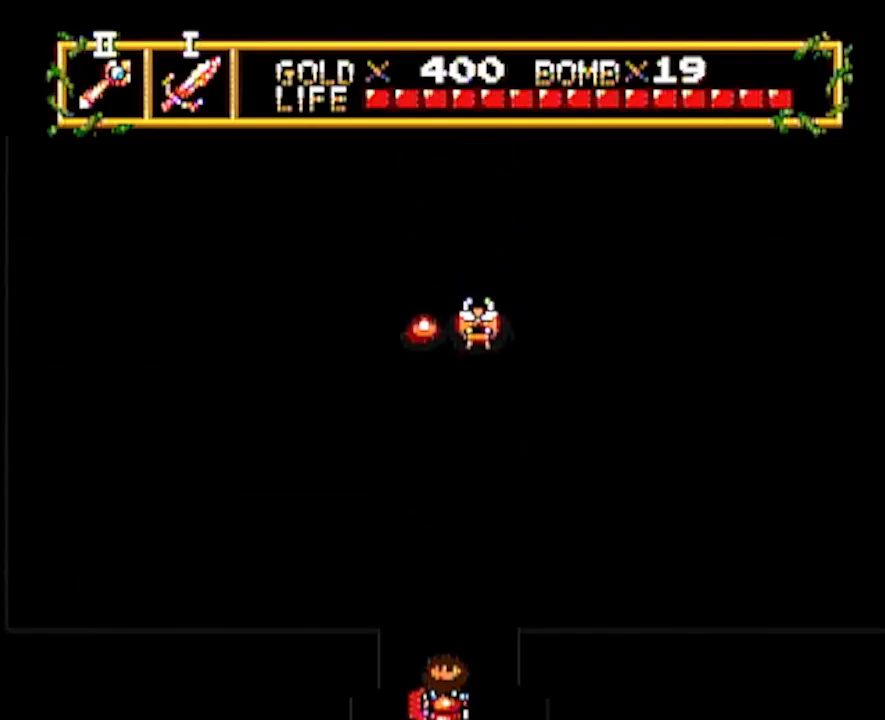
{"buttons": ["DPAD_UP"], "events": []}
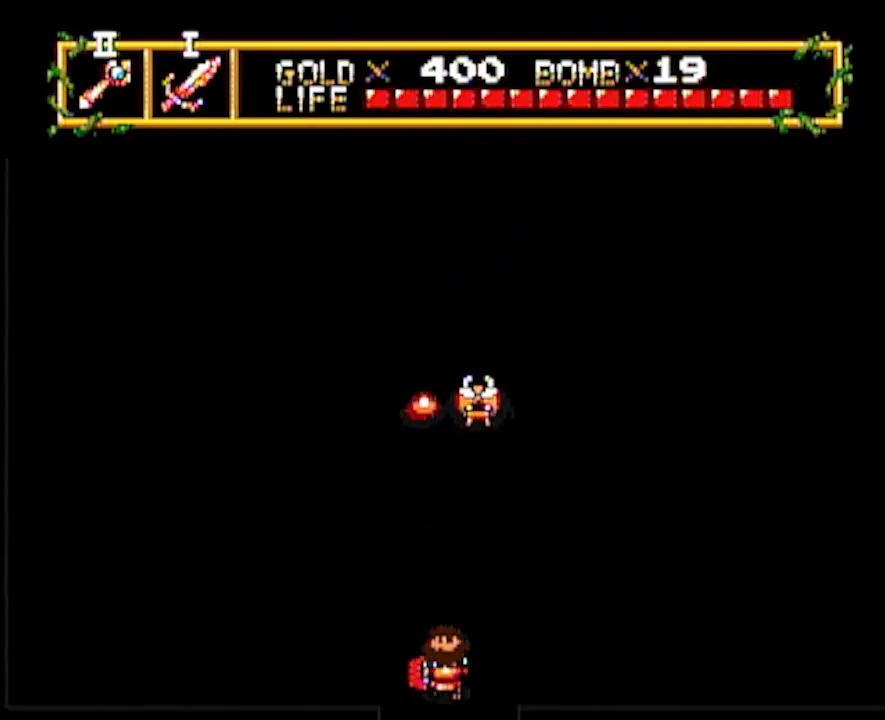
{"buttons": ["DPAD_LEFT"], "events": [[17, "DPAD_RIGHT", "down"], [100, "DPAD_RIGHT", "up"], [250, "DPAD_UP", "up"], [500, "DPAD_LEFT", "down"]]}
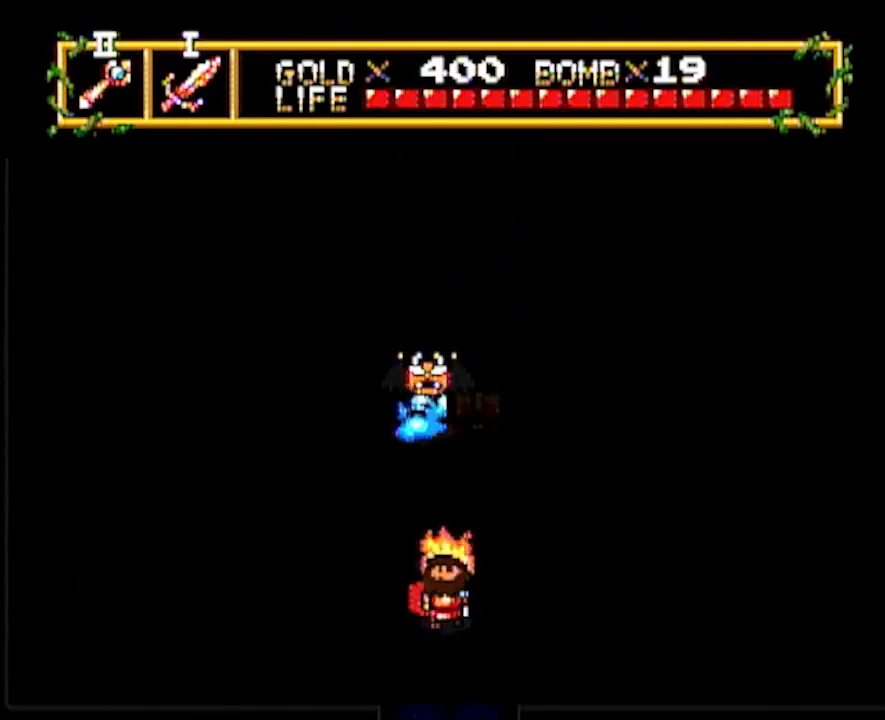
{"buttons": [], "events": [[133, "DPAD_LEFT", "up"]]}
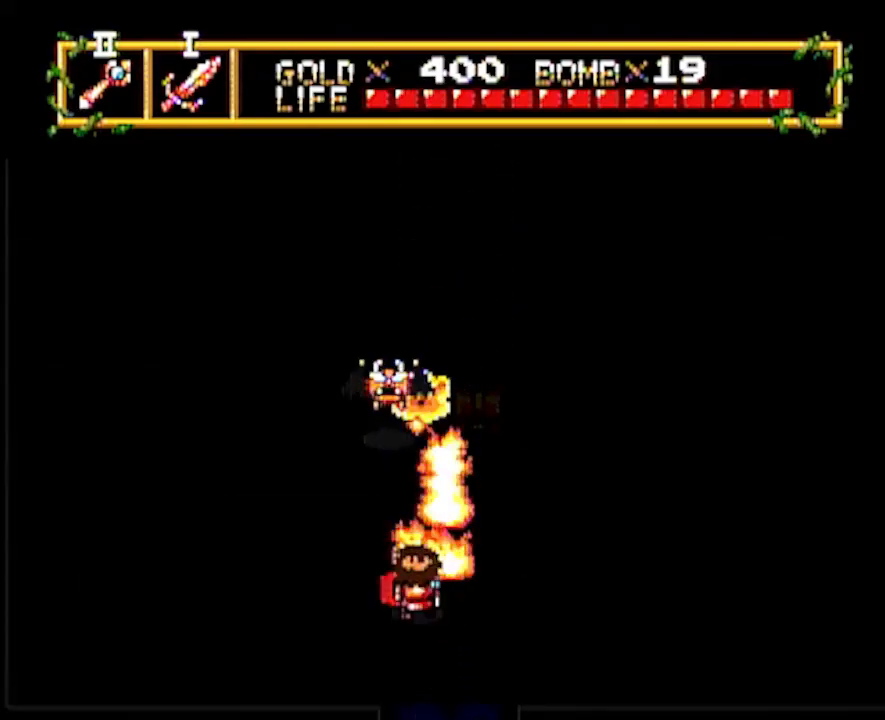
{"buttons": ["DPAD_LEFT"], "events": [[117, "DPAD_LEFT", "down"], [250, "DPAD_LEFT", "up"], [350, "DPAD_LEFT", "down"]]}
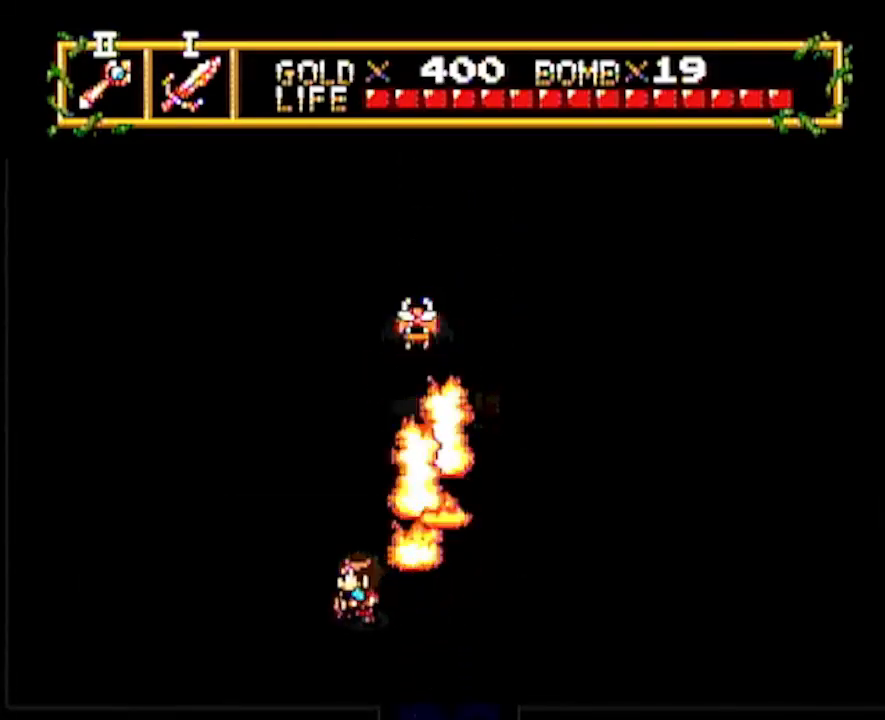
{"buttons": ["DPAD_LEFT"], "events": []}
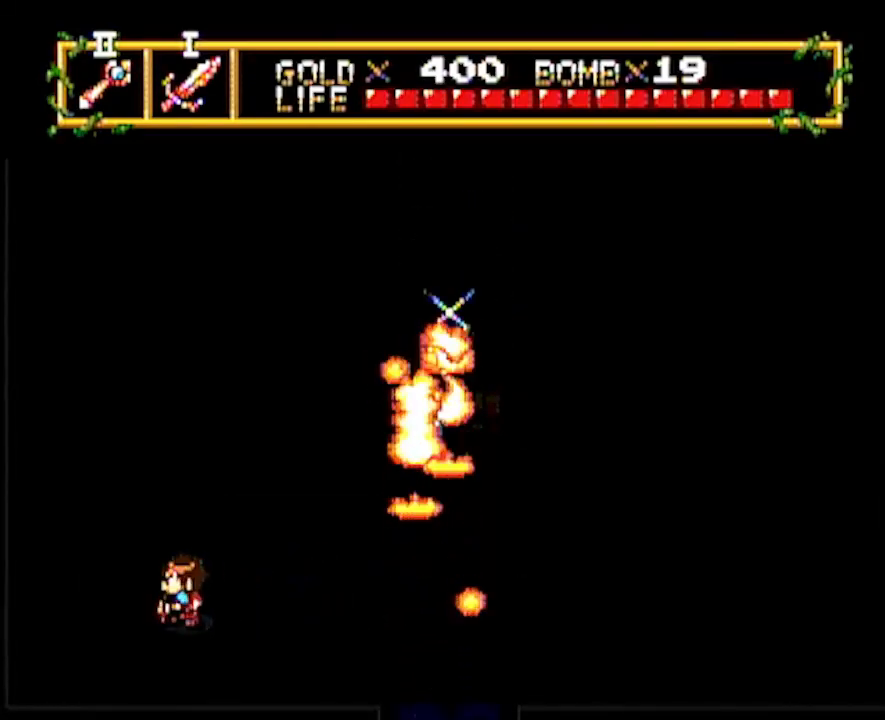
{"buttons": ["DPAD_UP"], "events": [[200, "DPAD_LEFT", "up"], [200, "DPAD_UP", "down"]]}
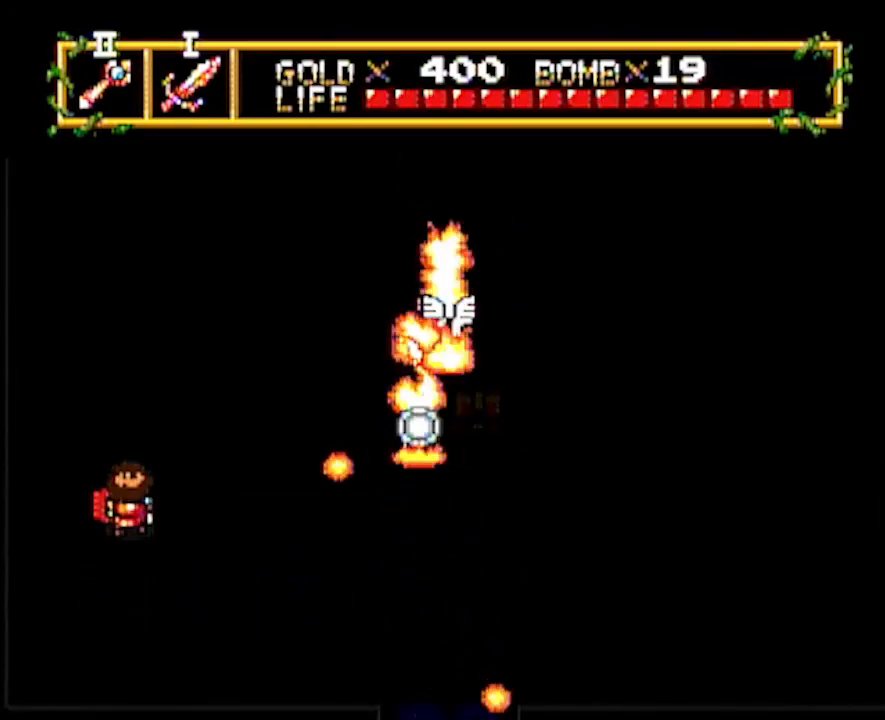
{"buttons": ["DPAD_UP"], "events": []}
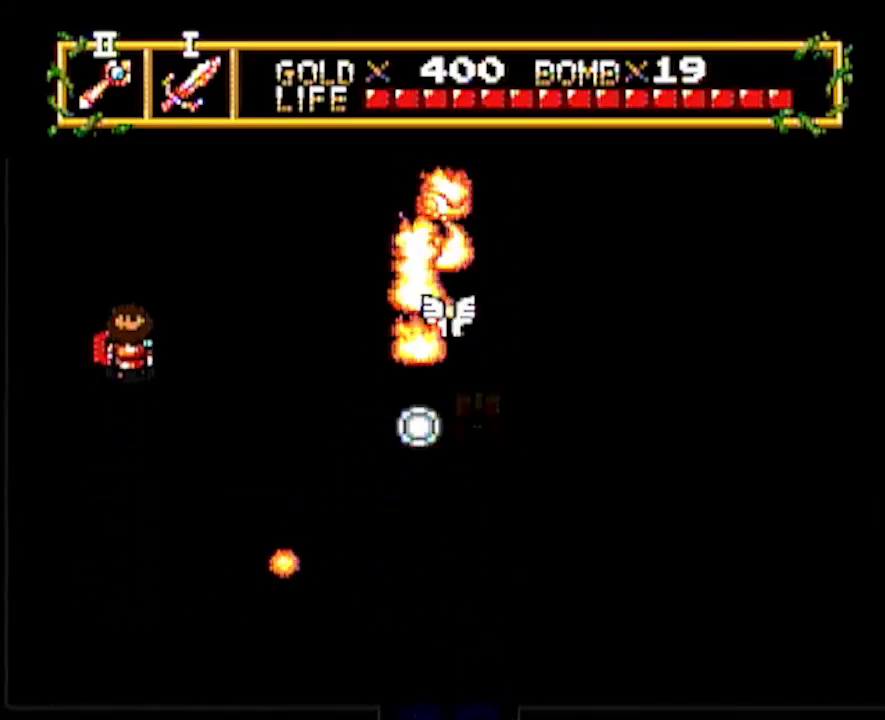
{"buttons": ["DPAD_RIGHT"], "events": [[217, "DPAD_RIGHT", "down"], [217, "DPAD_UP", "up"]]}